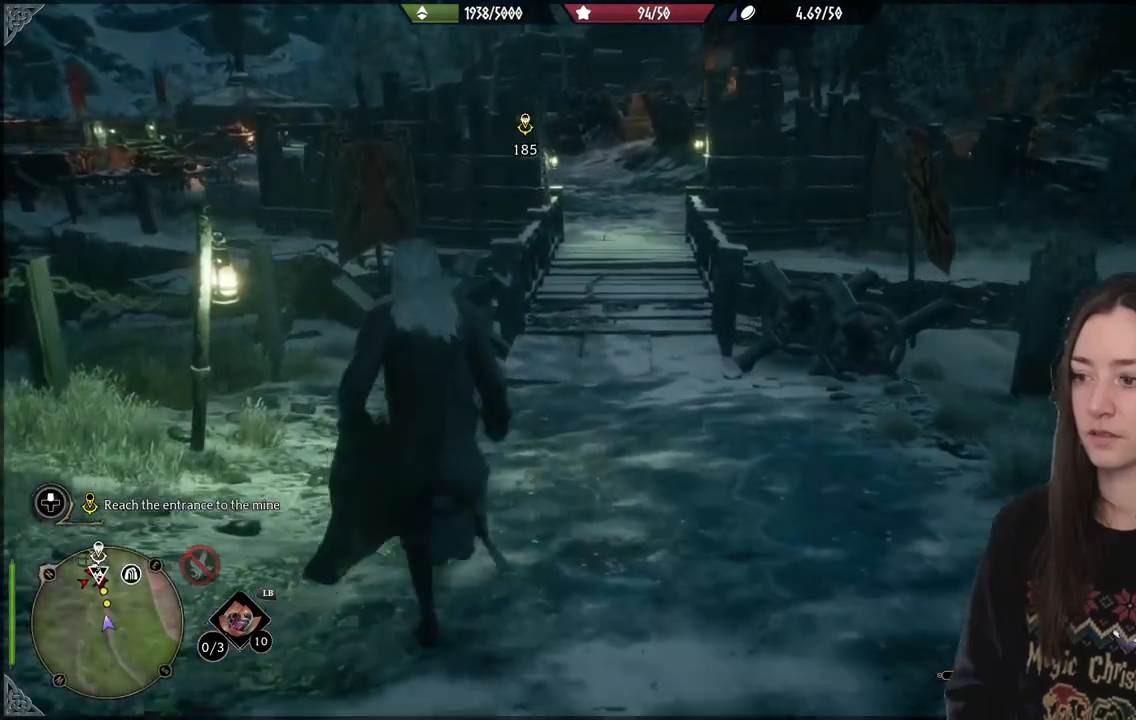
Gameplay with a controller (Xbox layout); each line is a JSON object with the inputs held at the frame after it. "events" lists button and stick changes between this image and that frame as [ms after this image, input, new state], when the widget could be followed in between. Not read: L3.
{"buttons": ["A", "R2"], "left_stick": "up", "right_stick": "center", "events": [[117, "DPAD_RIGHT", "down"], [217, "DPAD_RIGHT", "up"], [483, "A", "down"], [483, "left_stick", "up"]]}
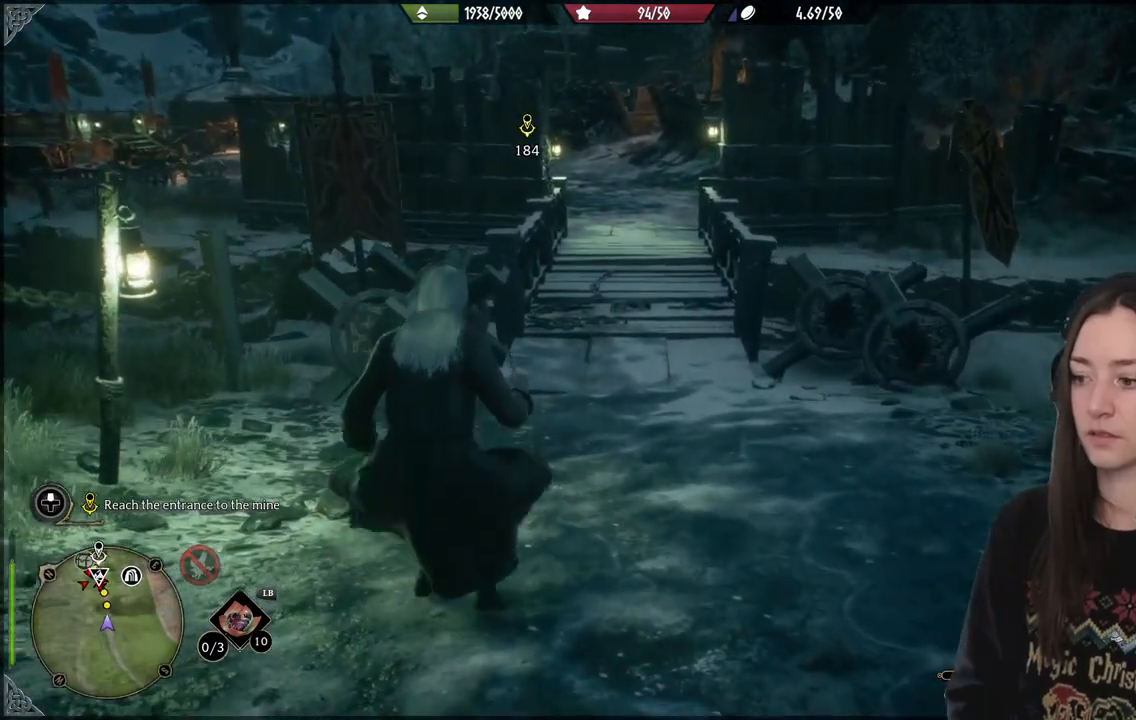
{"buttons": [], "left_stick": "up", "right_stick": "center", "events": [[100, "A", "up"], [183, "R2", "up"]]}
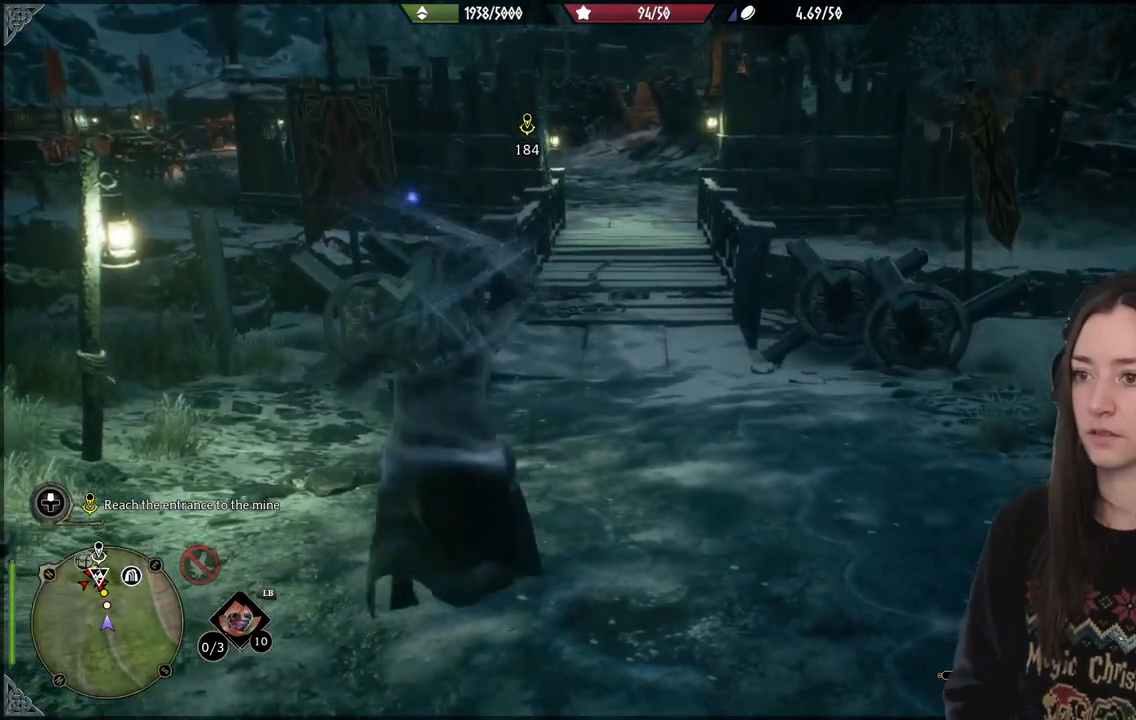
{"buttons": [], "left_stick": "up", "right_stick": "center", "events": [[17, "right_stick", "up"], [500, "right_stick", "center"]]}
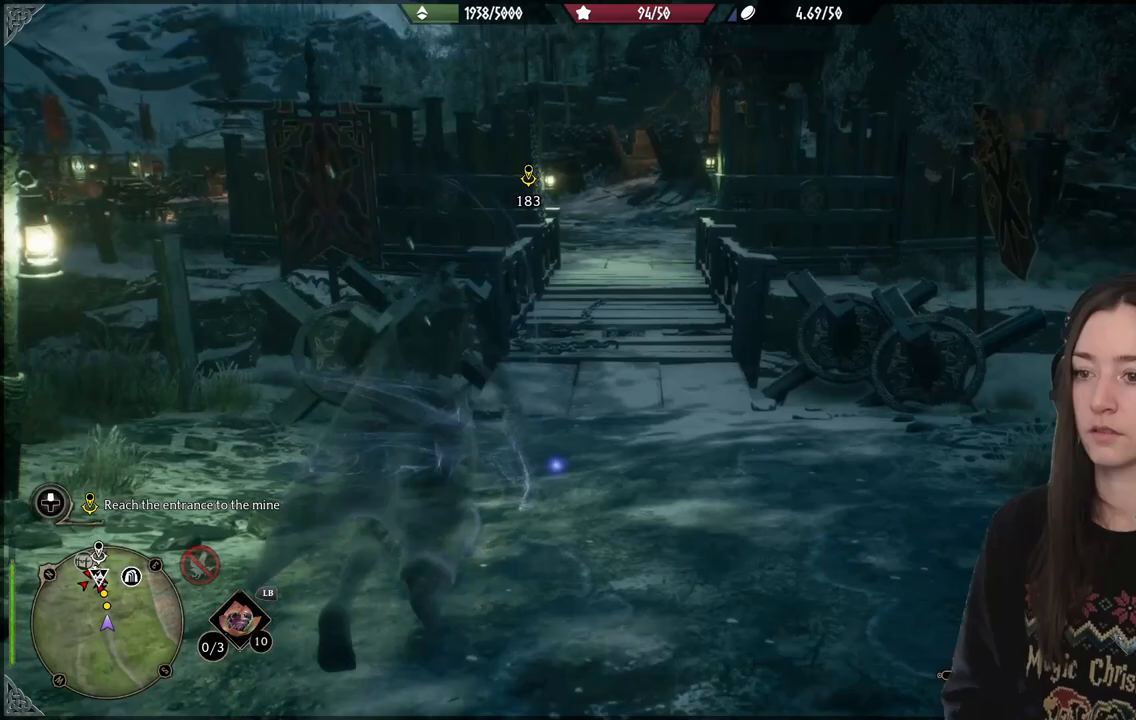
{"buttons": [], "left_stick": "up", "right_stick": "center", "events": []}
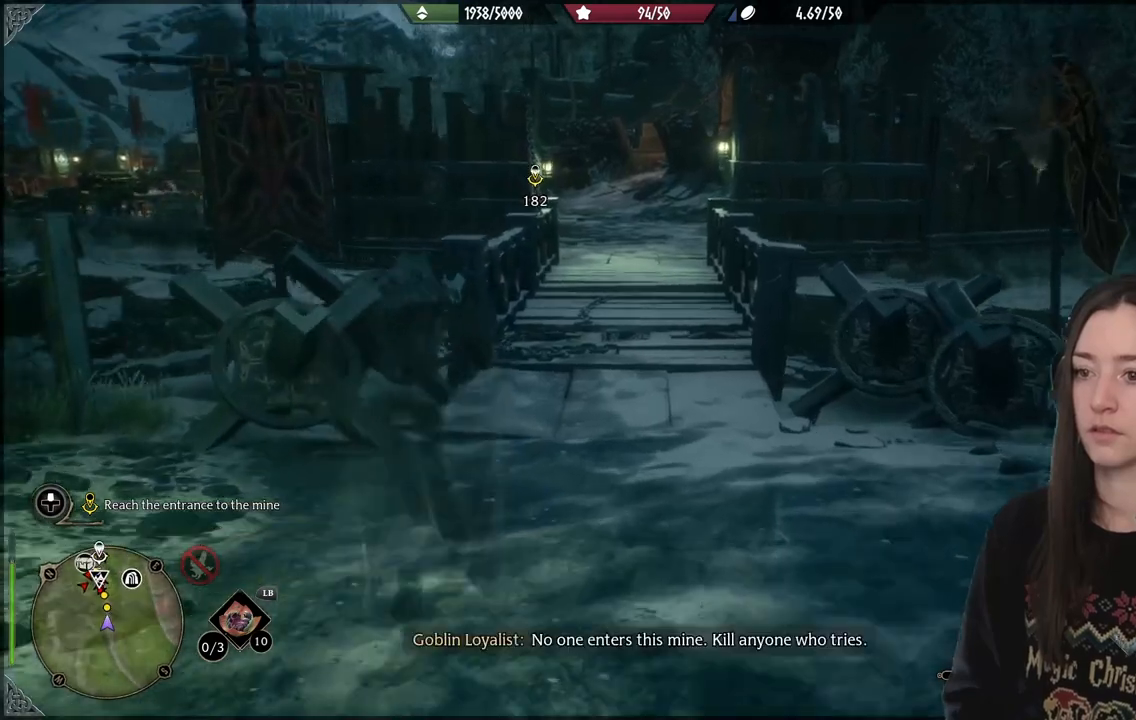
{"buttons": [], "left_stick": "up", "right_stick": "center", "events": []}
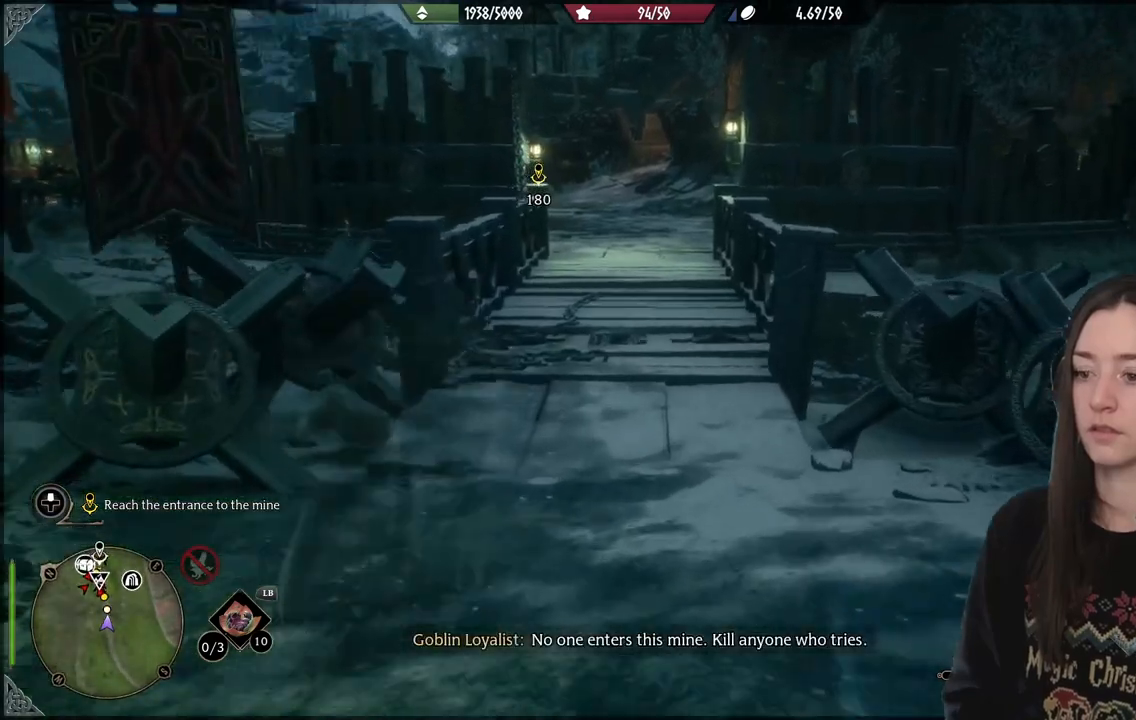
{"buttons": [], "left_stick": "up", "right_stick": "center", "events": [[67, "right_stick", "up-left"], [500, "right_stick", "center"]]}
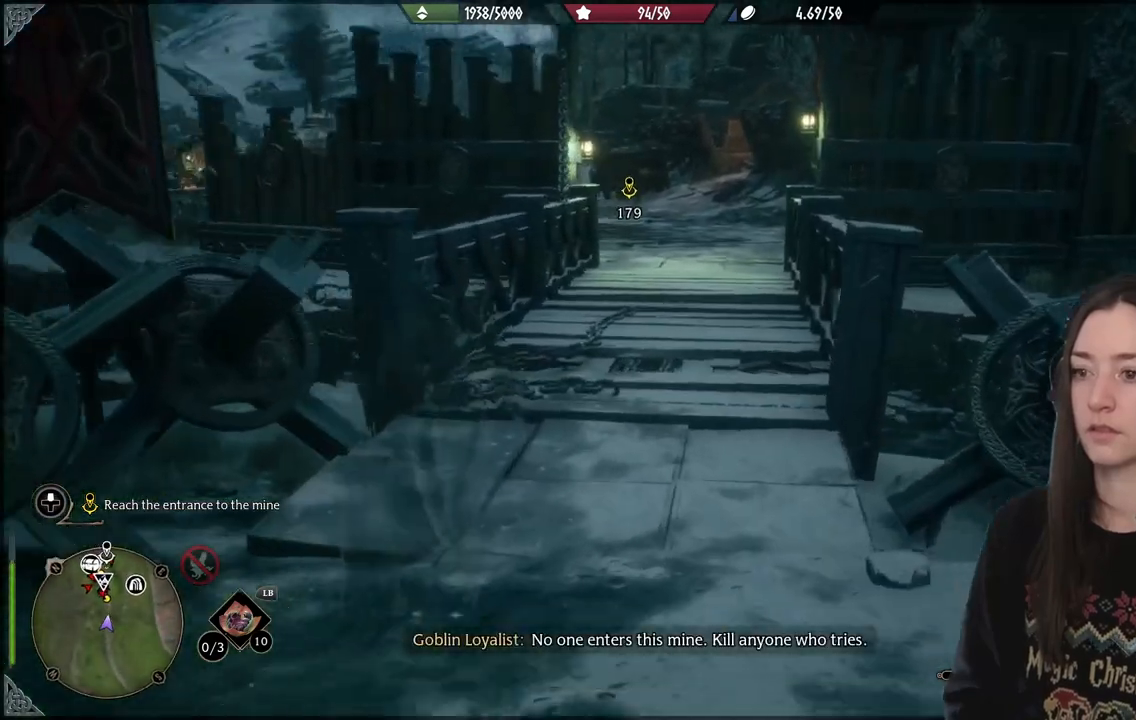
{"buttons": [], "left_stick": "up", "right_stick": "down-left", "events": [[300, "right_stick", "down-left"]]}
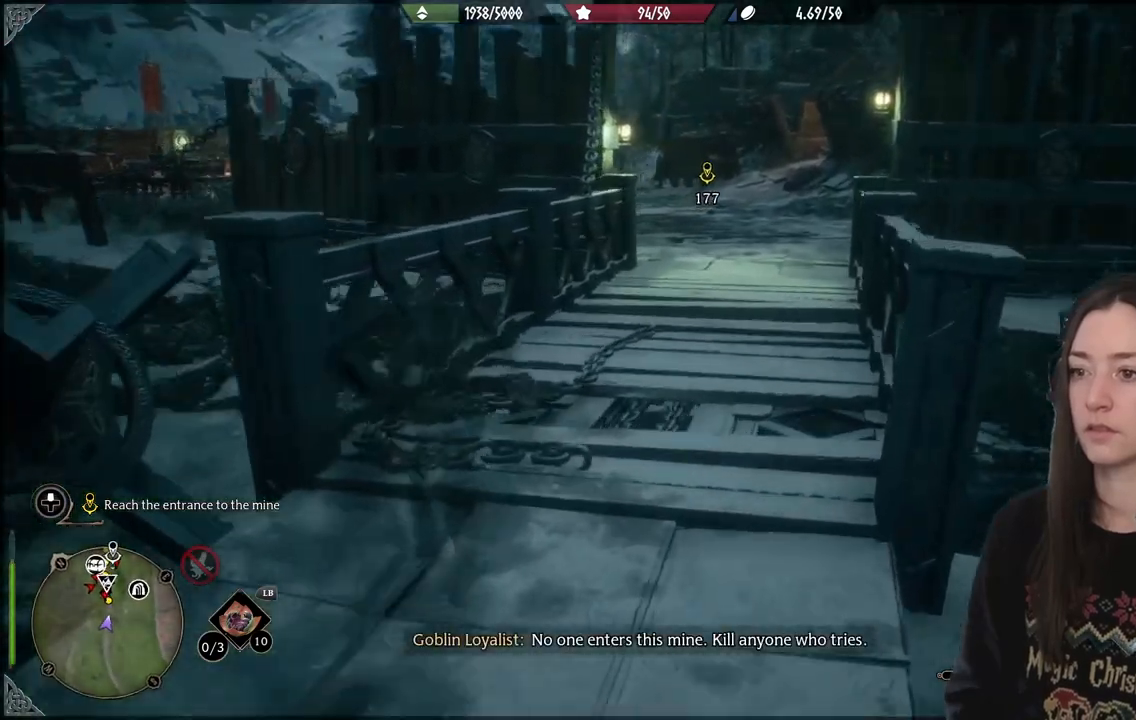
{"buttons": [], "left_stick": "up", "right_stick": "left", "events": [[17, "right_stick", "center"], [450, "right_stick", "left"]]}
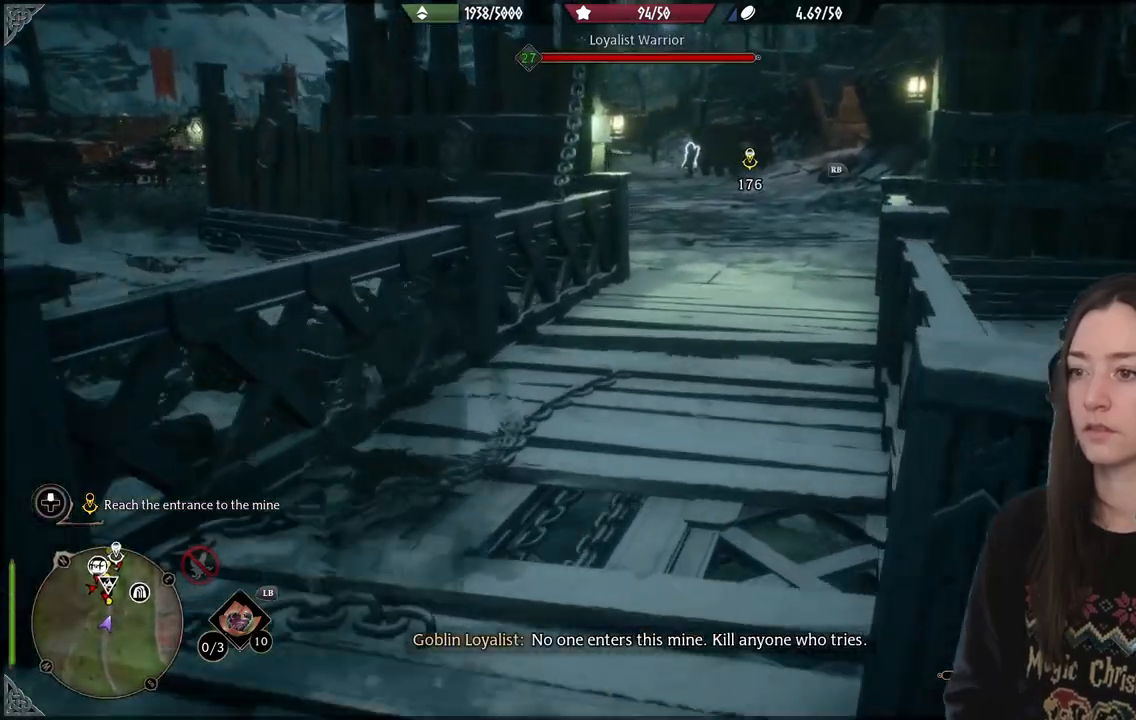
{"buttons": [], "left_stick": "up", "right_stick": "left", "events": []}
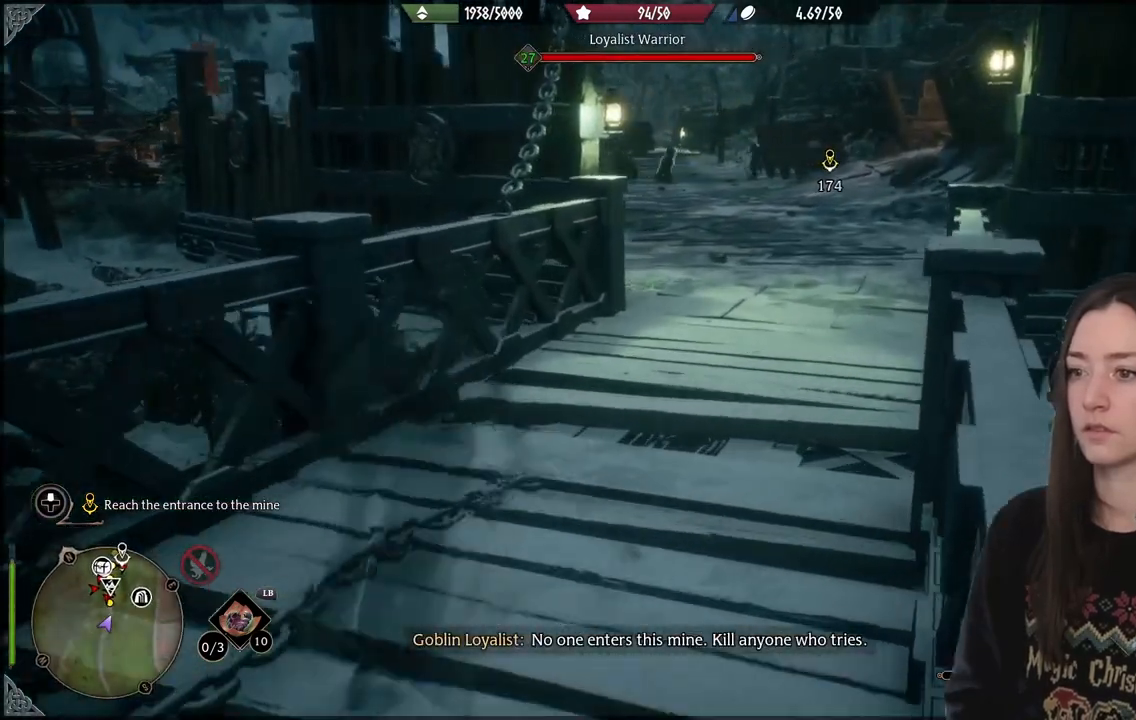
{"buttons": [], "left_stick": "up", "right_stick": "center", "events": [[350, "right_stick", "center"]]}
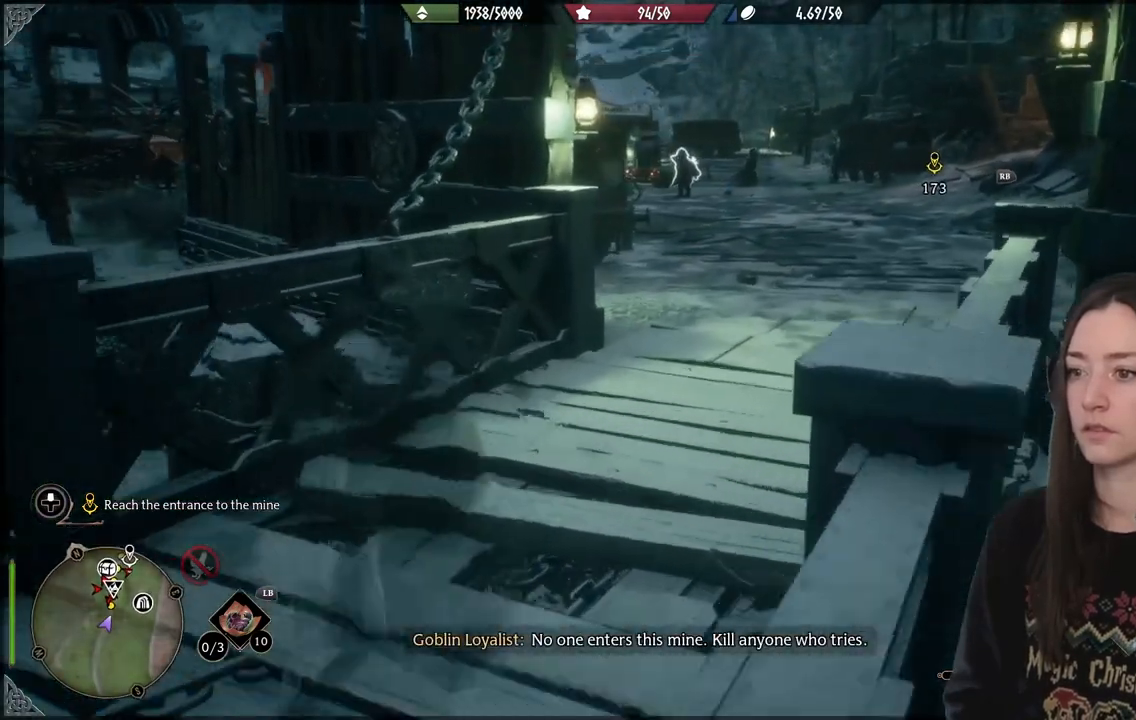
{"buttons": [], "left_stick": "up", "right_stick": "center", "events": []}
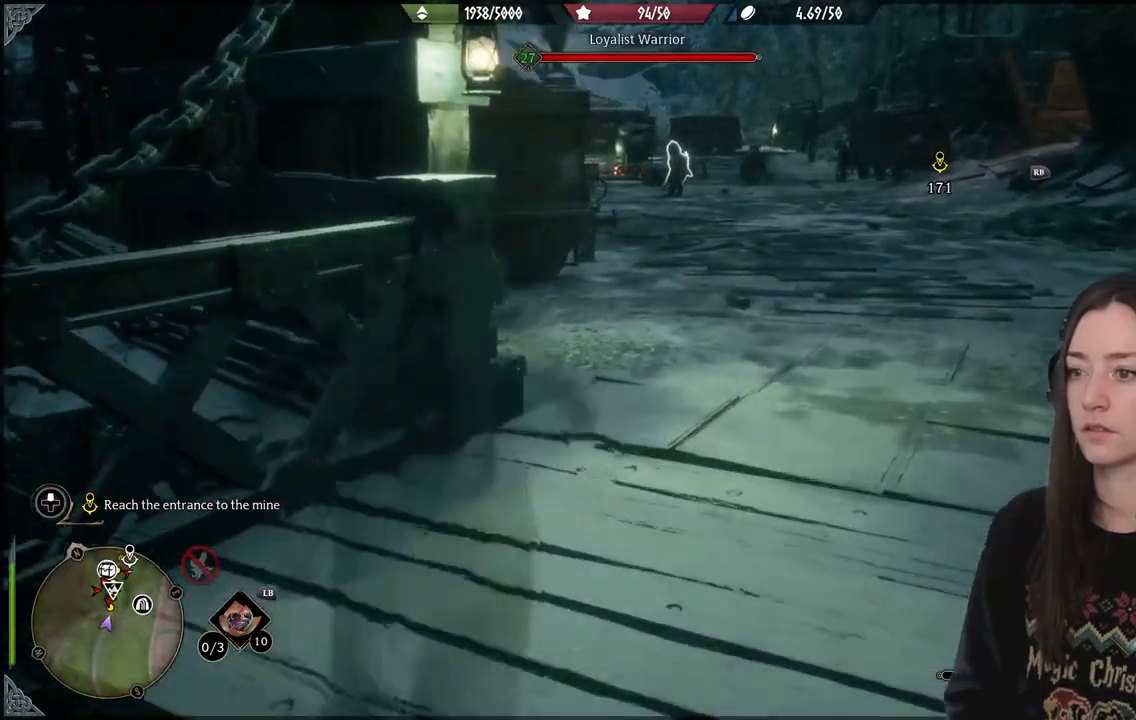
{"buttons": [], "left_stick": "up", "right_stick": "left", "events": [[383, "right_stick", "left"]]}
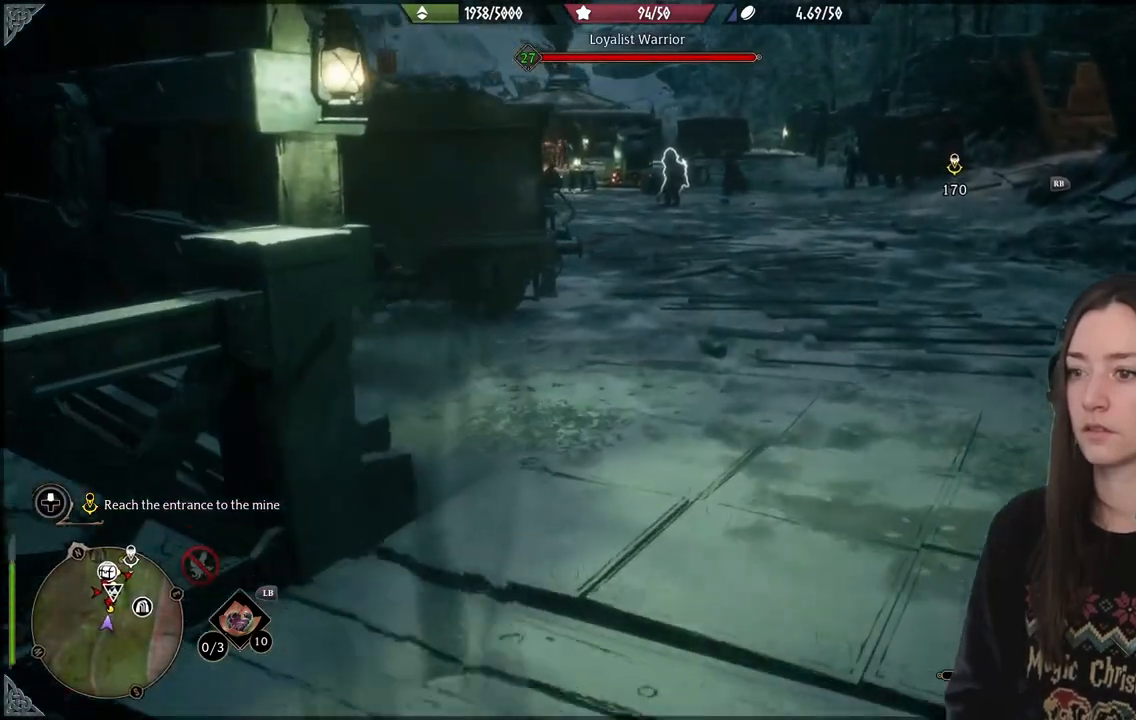
{"buttons": [], "left_stick": "up", "right_stick": "center", "events": [[300, "right_stick", "center"]]}
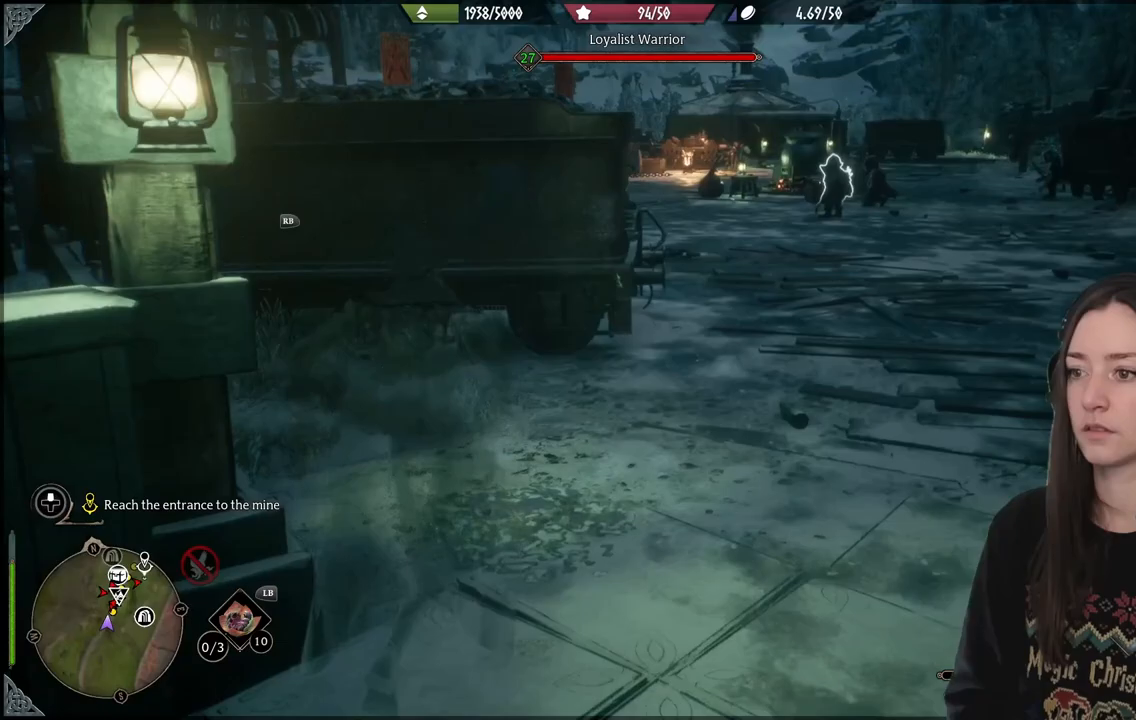
{"buttons": [], "left_stick": "up-right", "right_stick": "center", "events": [[433, "left_stick", "up-right"]]}
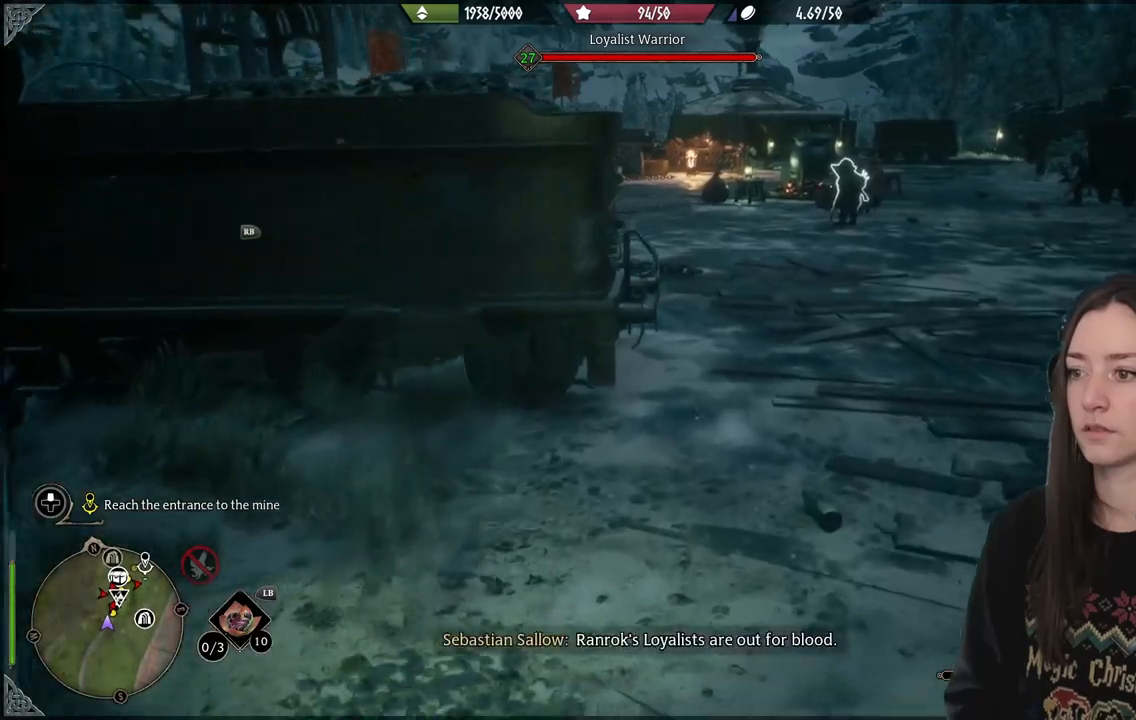
{"buttons": [], "left_stick": "up-right", "right_stick": "center", "events": []}
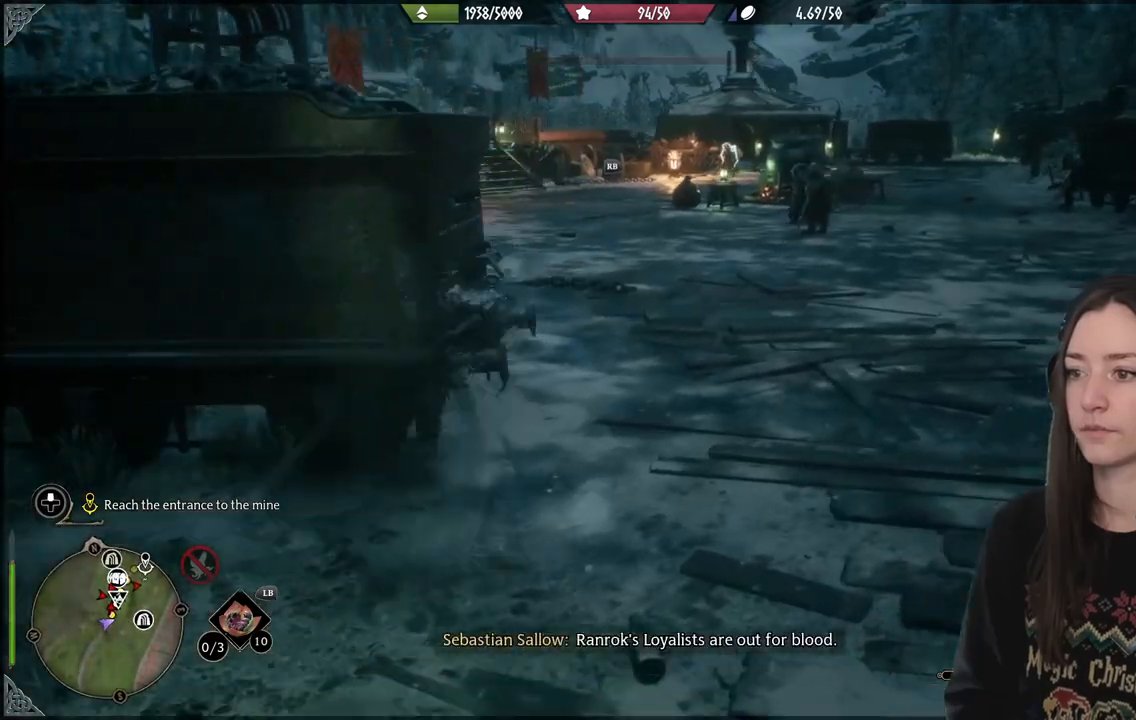
{"buttons": [], "left_stick": "up-right", "right_stick": "center", "events": []}
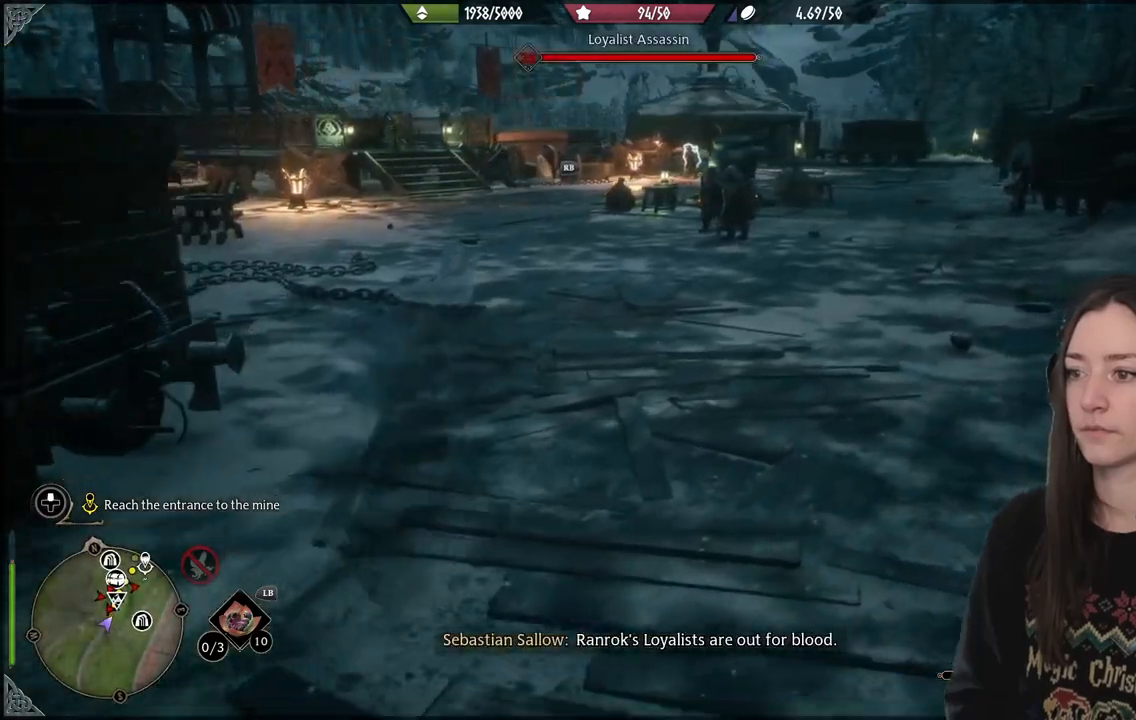
{"buttons": [], "left_stick": "up-right", "right_stick": "center", "events": []}
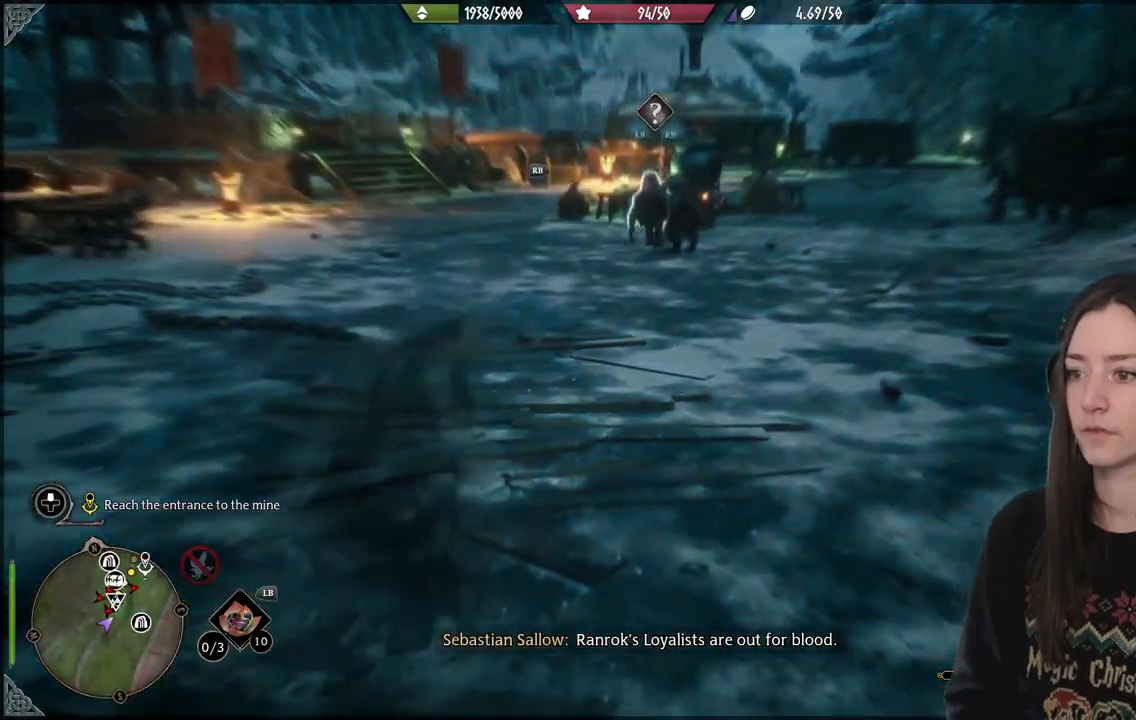
{"buttons": [], "left_stick": "up-right", "right_stick": "center"}
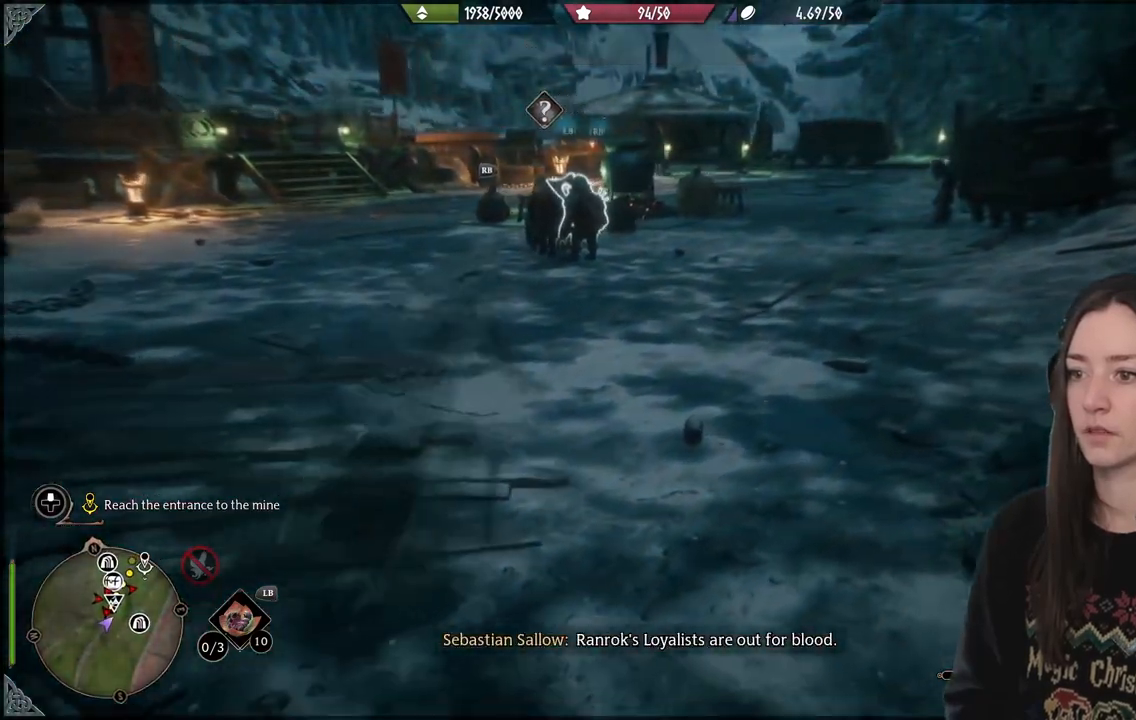
{"buttons": [], "left_stick": "up-right", "right_stick": "down-left", "events": [[267, "right_stick", "down-left"]]}
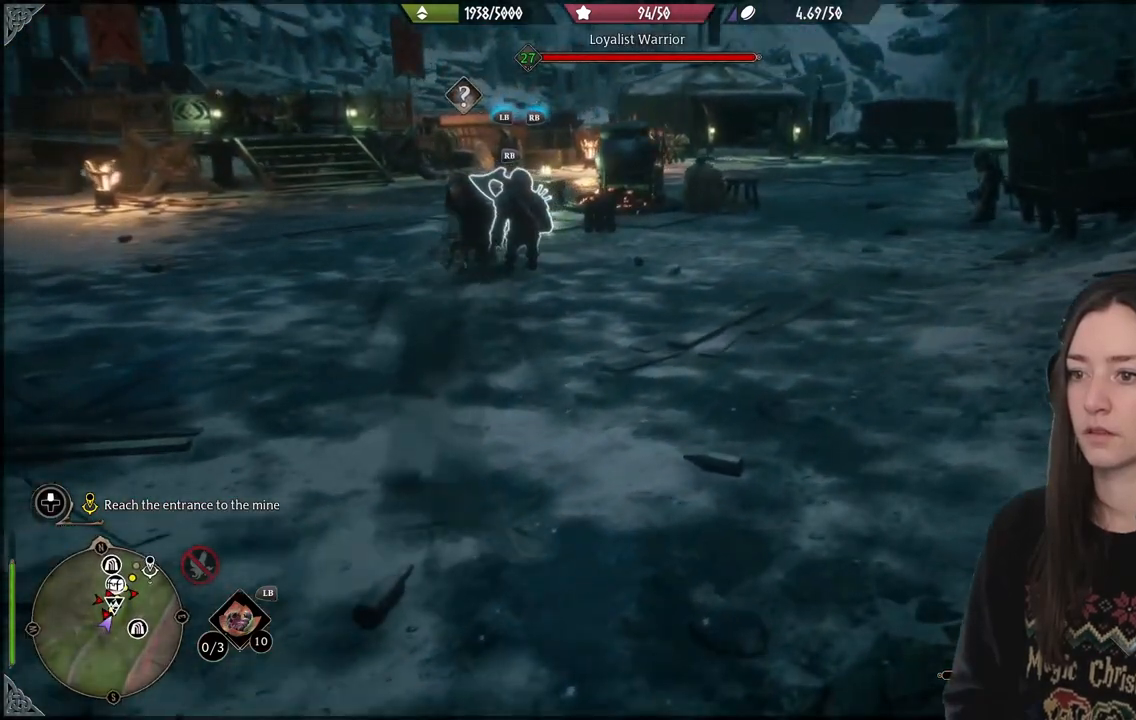
{"buttons": [], "left_stick": "up-right", "right_stick": "left", "events": [[33, "right_stick", "center"], [467, "right_stick", "left"]]}
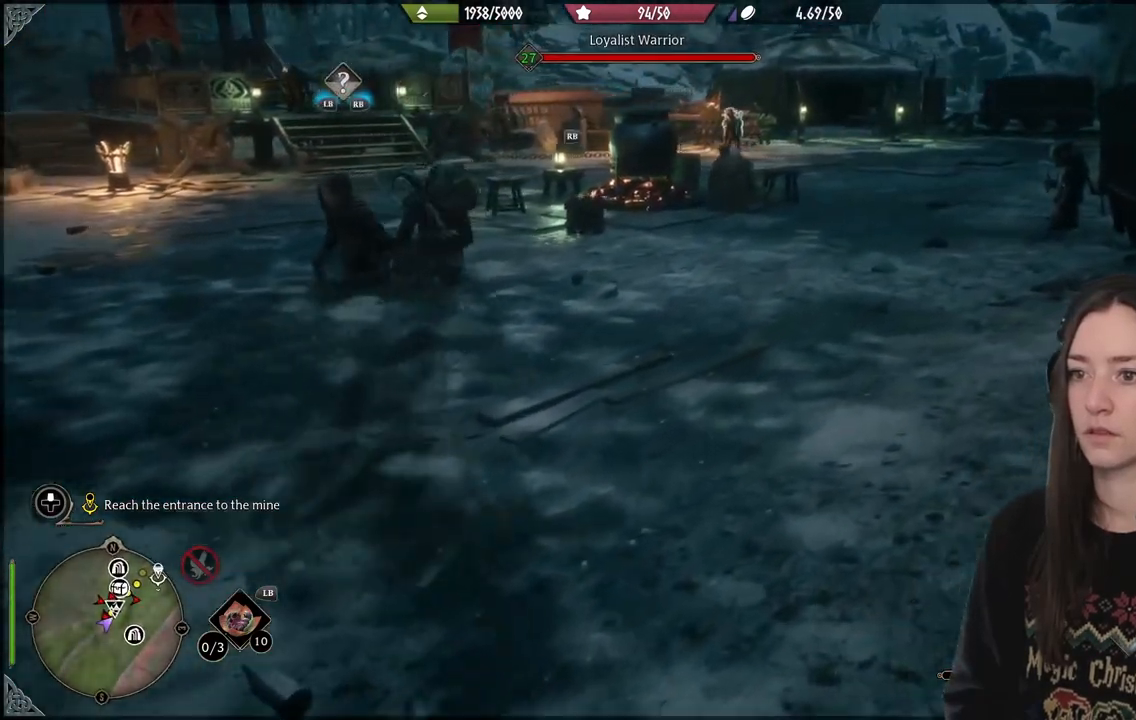
{"buttons": [], "left_stick": "up-right", "right_stick": "left", "events": []}
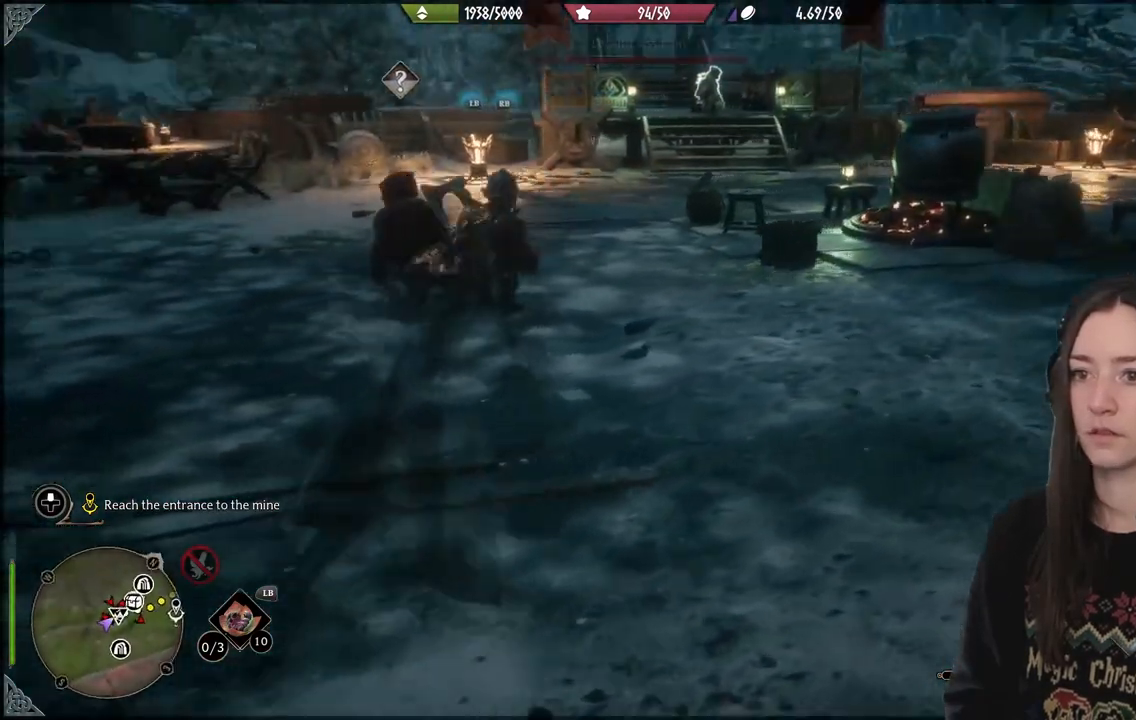
{"buttons": [], "left_stick": "up-left", "right_stick": "center", "events": [[67, "right_stick", "center"], [267, "right_stick", "left"], [500, "left_stick", "up-left"], [500, "right_stick", "center"]]}
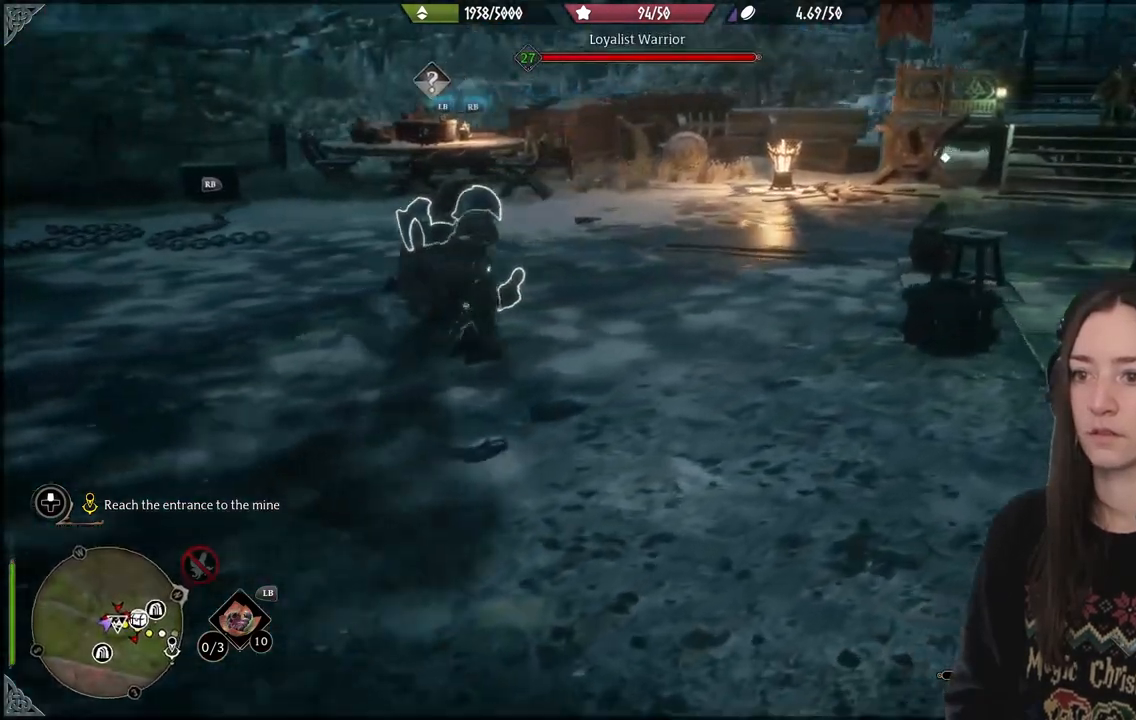
{"buttons": ["X"], "left_stick": "center", "right_stick": "center", "events": [[183, "X", "down"], [300, "X", "up"], [400, "X", "down"], [450, "left_stick", "center"]]}
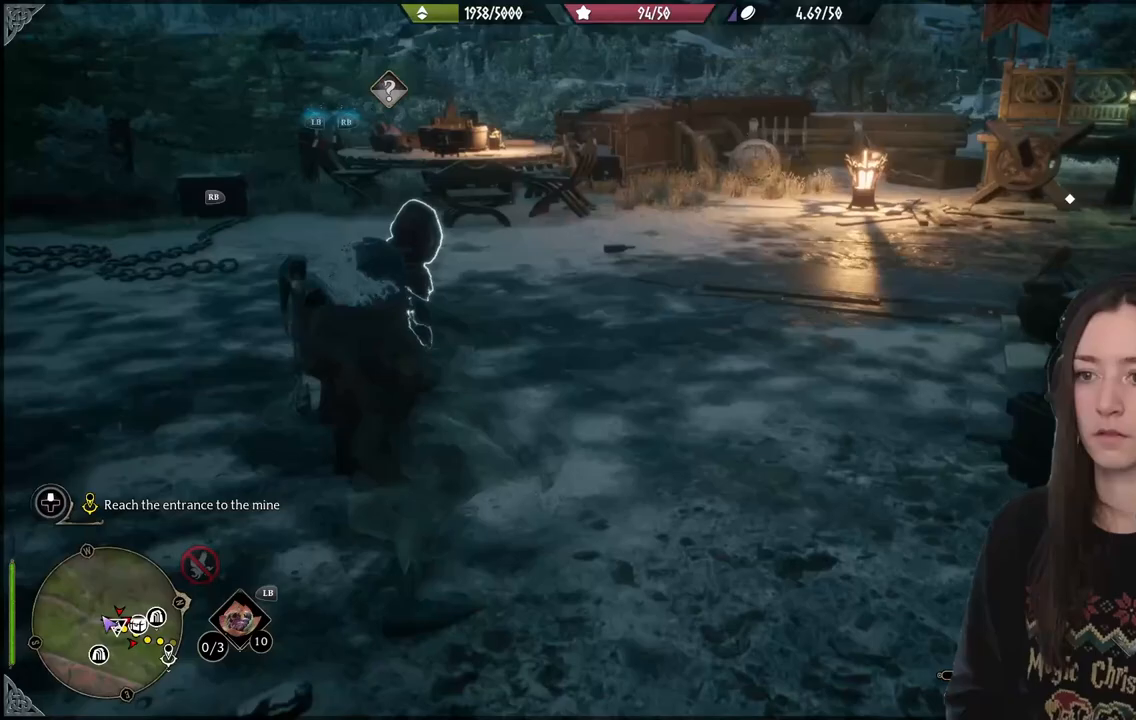
{"buttons": [], "left_stick": "left", "right_stick": "center", "events": [[33, "X", "up"], [133, "X", "down"], [233, "X", "up"], [433, "left_stick", "left"]]}
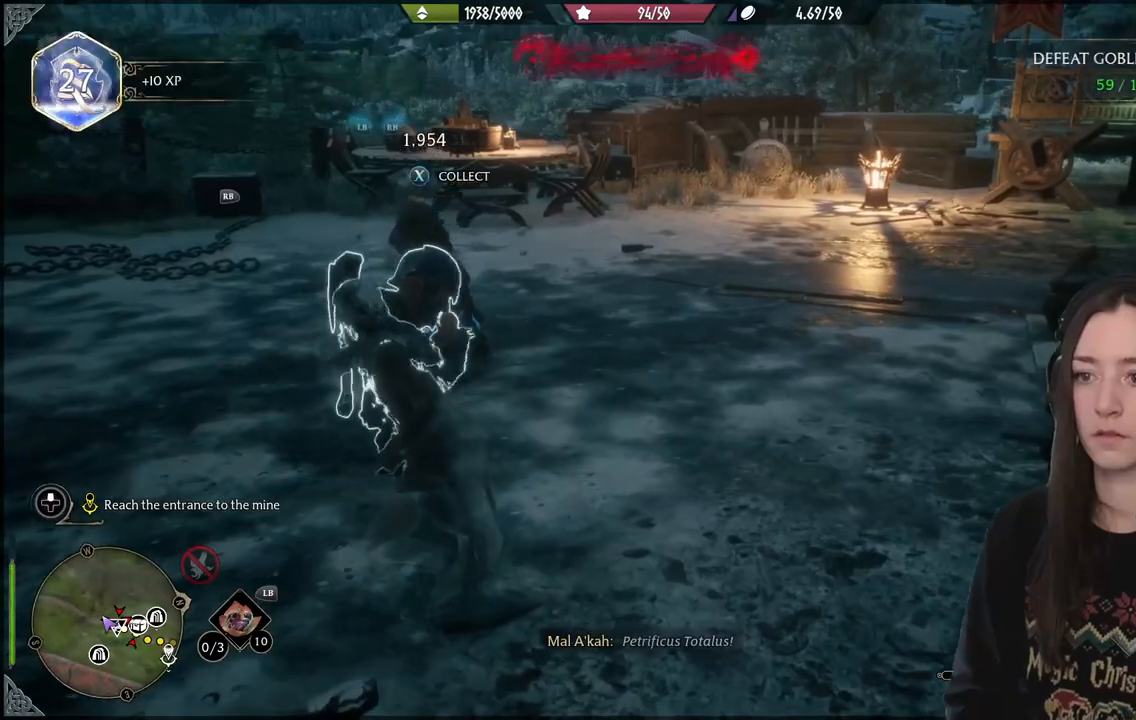
{"buttons": ["X"], "left_stick": "left", "right_stick": "center", "events": [[200, "X", "down"], [300, "X", "up"], [433, "X", "down"]]}
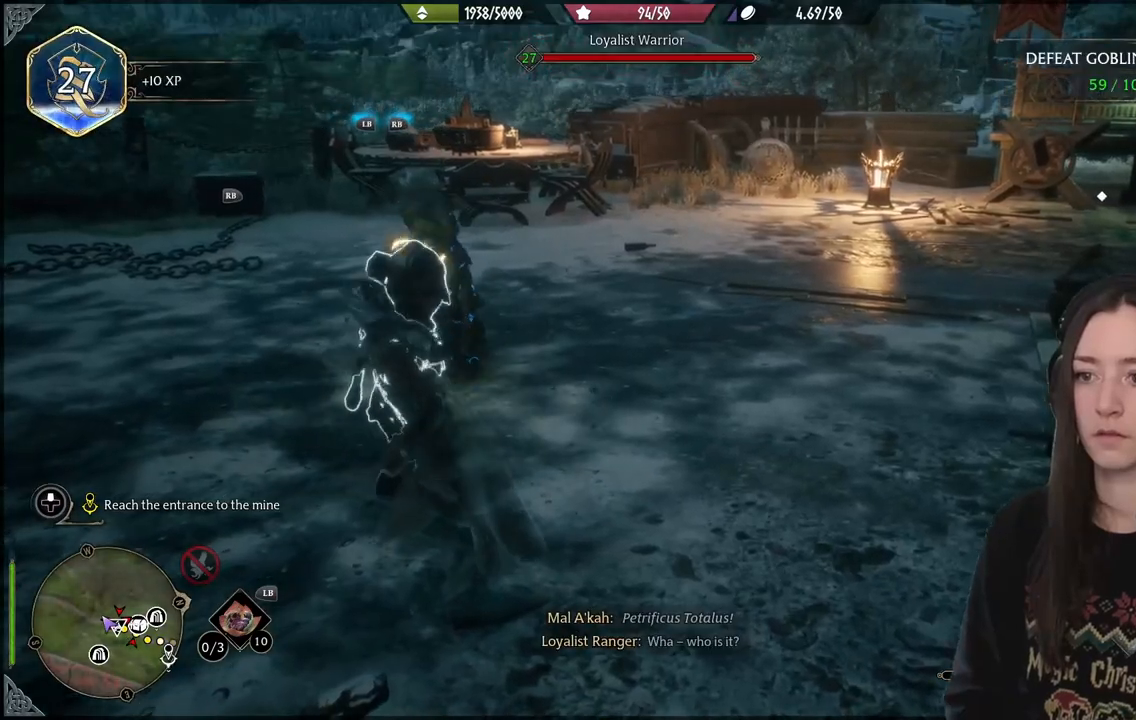
{"buttons": [], "left_stick": "left", "right_stick": "center", "events": [[67, "X", "up"]]}
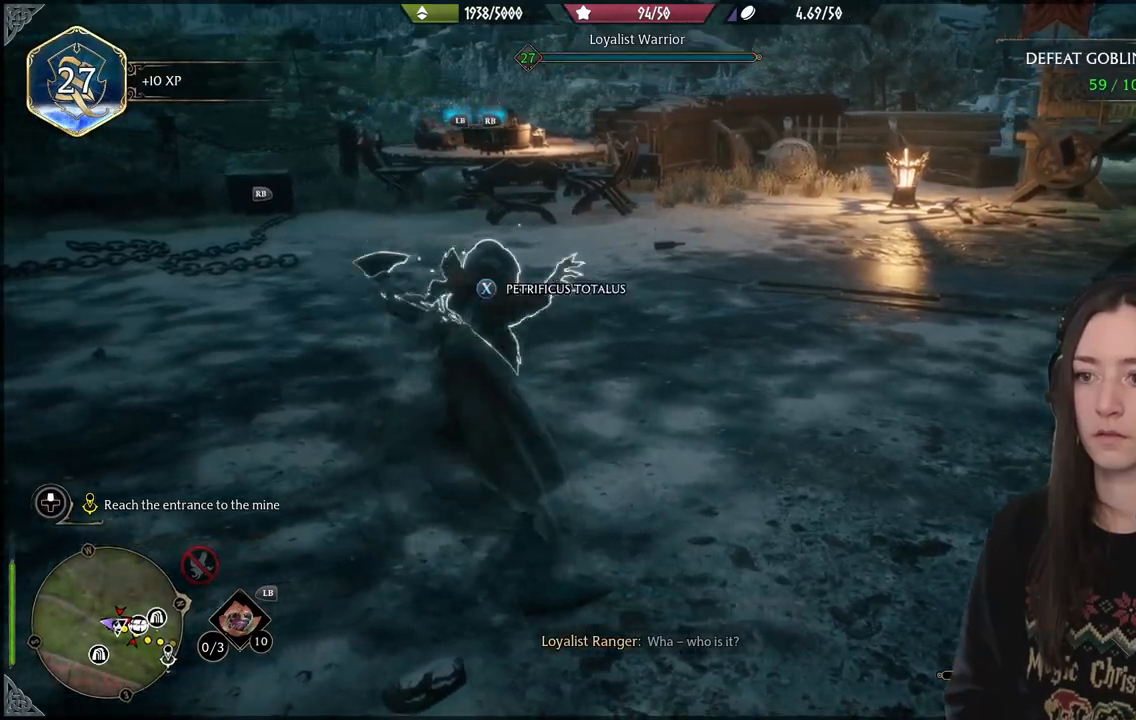
{"buttons": [], "left_stick": "center", "right_stick": "center", "events": [[17, "X", "down"], [50, "left_stick", "up"], [117, "X", "up"], [167, "left_stick", "up-right"], [183, "X", "down"], [317, "X", "up"], [317, "left_stick", "right"], [383, "X", "down"], [417, "left_stick", "center"], [483, "X", "up"]]}
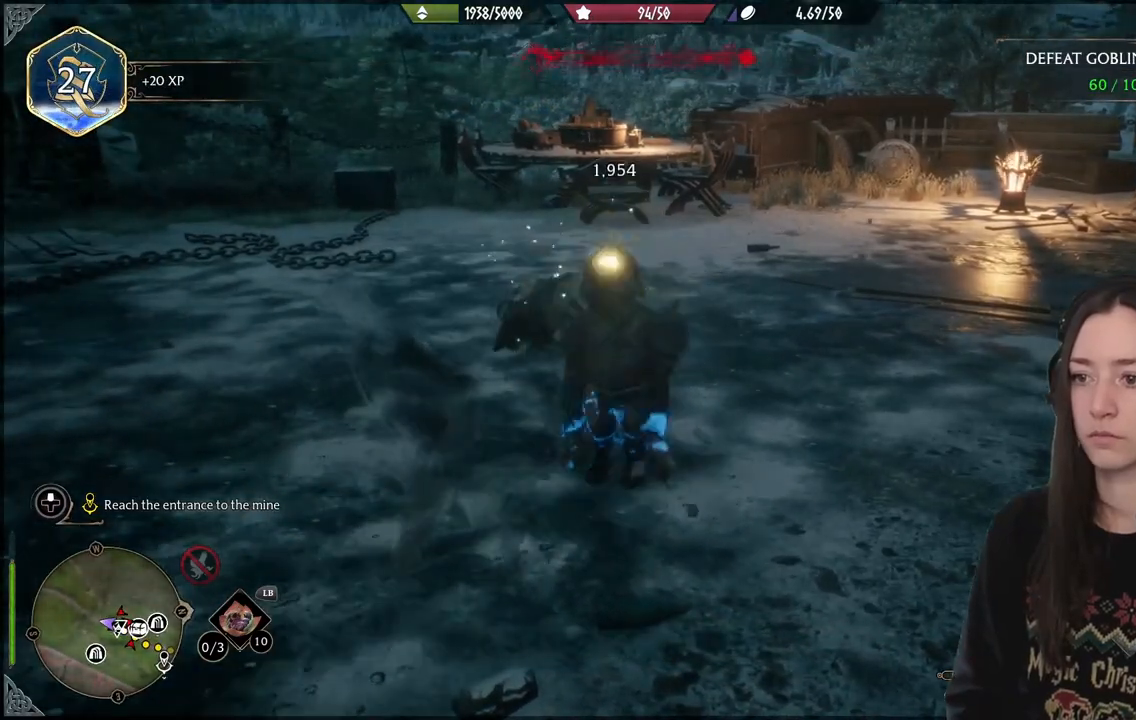
{"buttons": [], "left_stick": "up-left", "right_stick": "right", "events": [[183, "left_stick", "up-left"], [317, "right_stick", "right"]]}
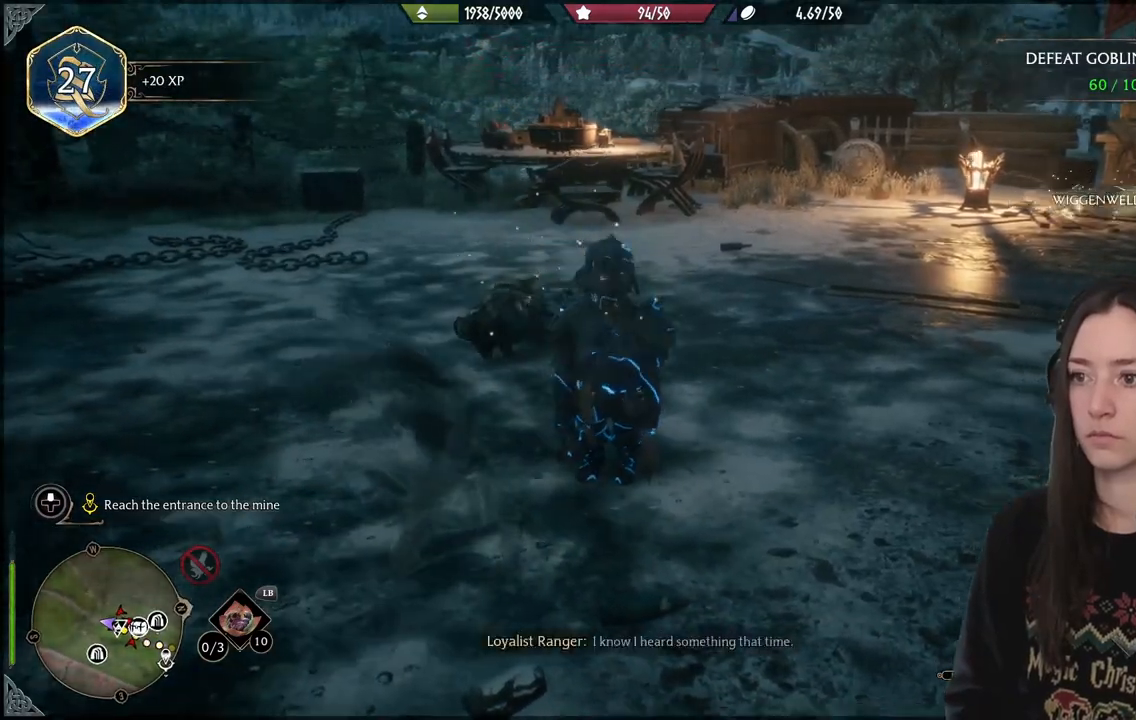
{"buttons": [], "left_stick": "up-left", "right_stick": "center", "events": [[483, "right_stick", "center"]]}